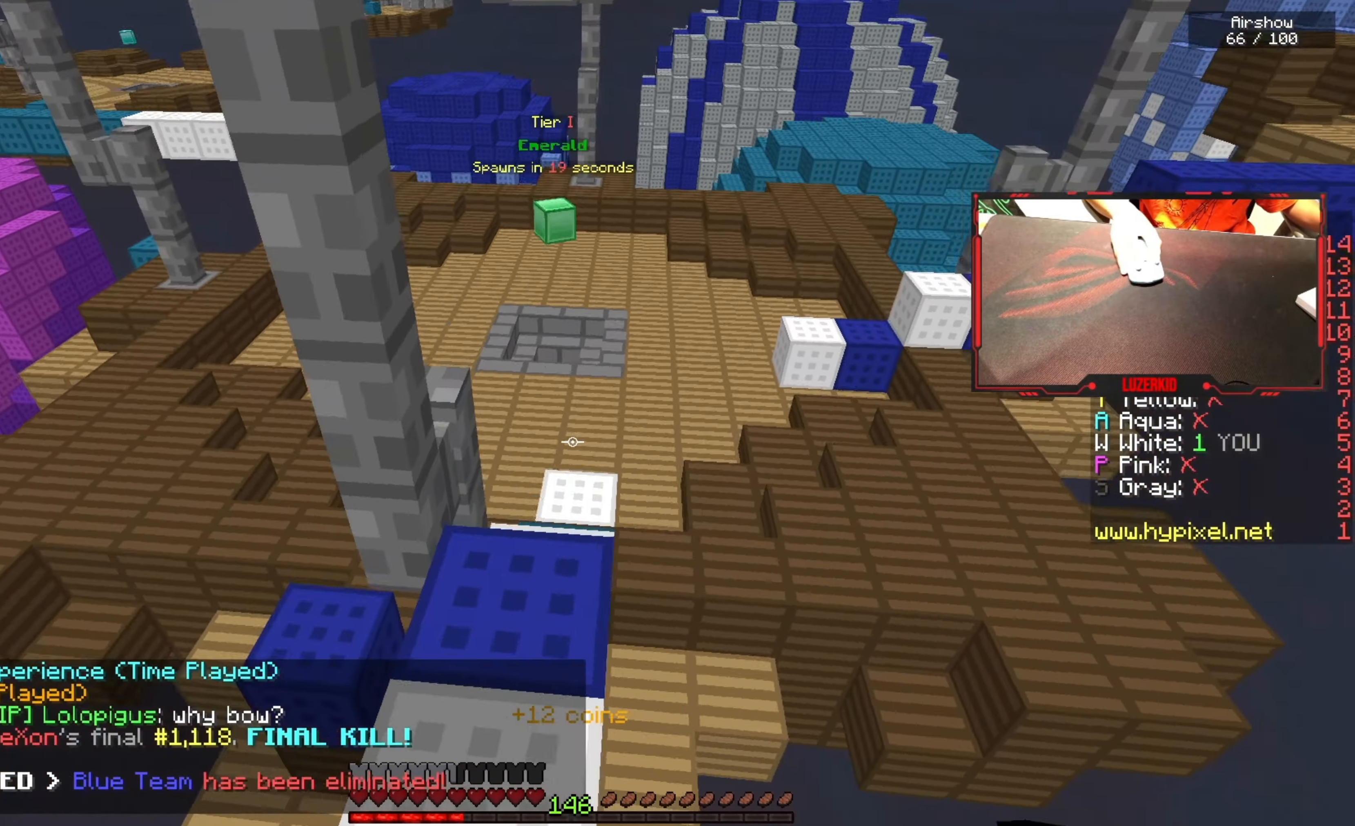
Gameplay with keyboard and mouse; each line is a JSON object with the keys and mouse buttons held at the frame after it. "events" lists presses ("down") and releases ("up") of "a", "d", "s", "space", "w", "mouse_left" and "mouse_right" between this image and that frame as [ms after this image, input, new state], when the widget could be followed in between. "mouse_left", "mouse_right" = the "left", "right" buttons of the "mouse" list. No other keys are recorded. Fast repeated clicks can show as one long hold. Mouse movement is not recorded.
{"keys": ["w"], "mouse": ["left"], "events": [[433, "mouse_left", "down"]]}
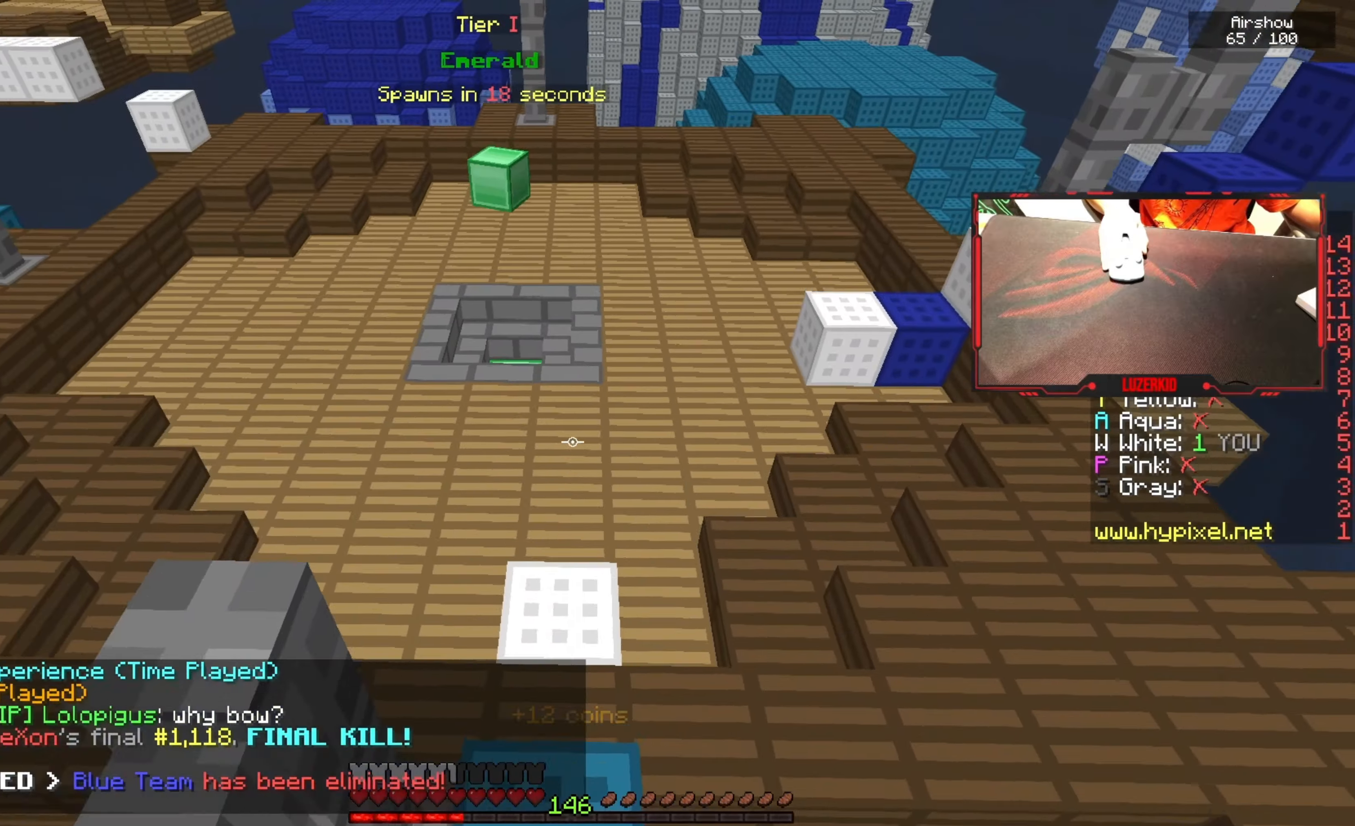
{"keys": ["w"], "mouse": [], "events": [[83, "mouse_left", "up"], [150, "mouse_left", "down"], [300, "mouse_left", "up"]]}
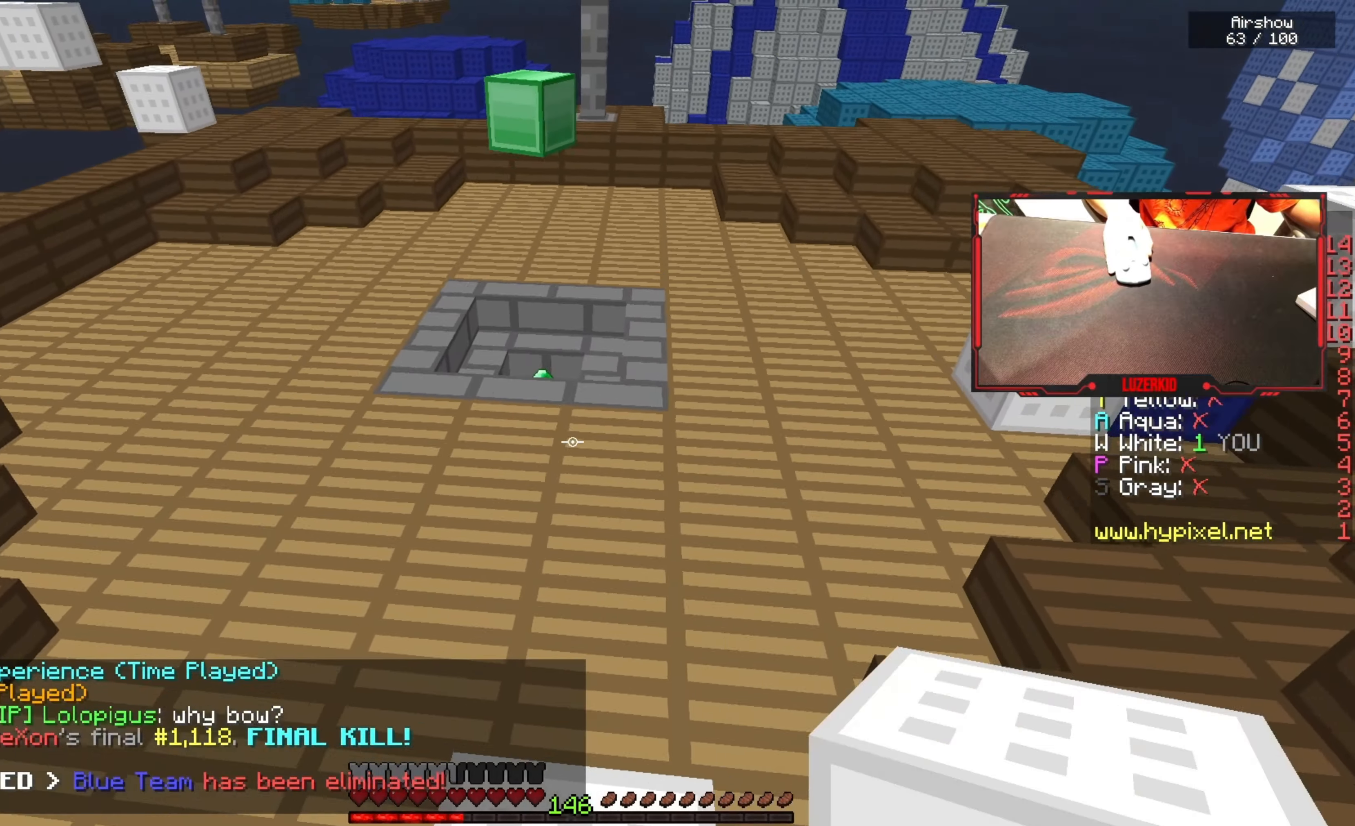
{"keys": ["space", "w"], "mouse": [], "events": [[17, "space", "down"]]}
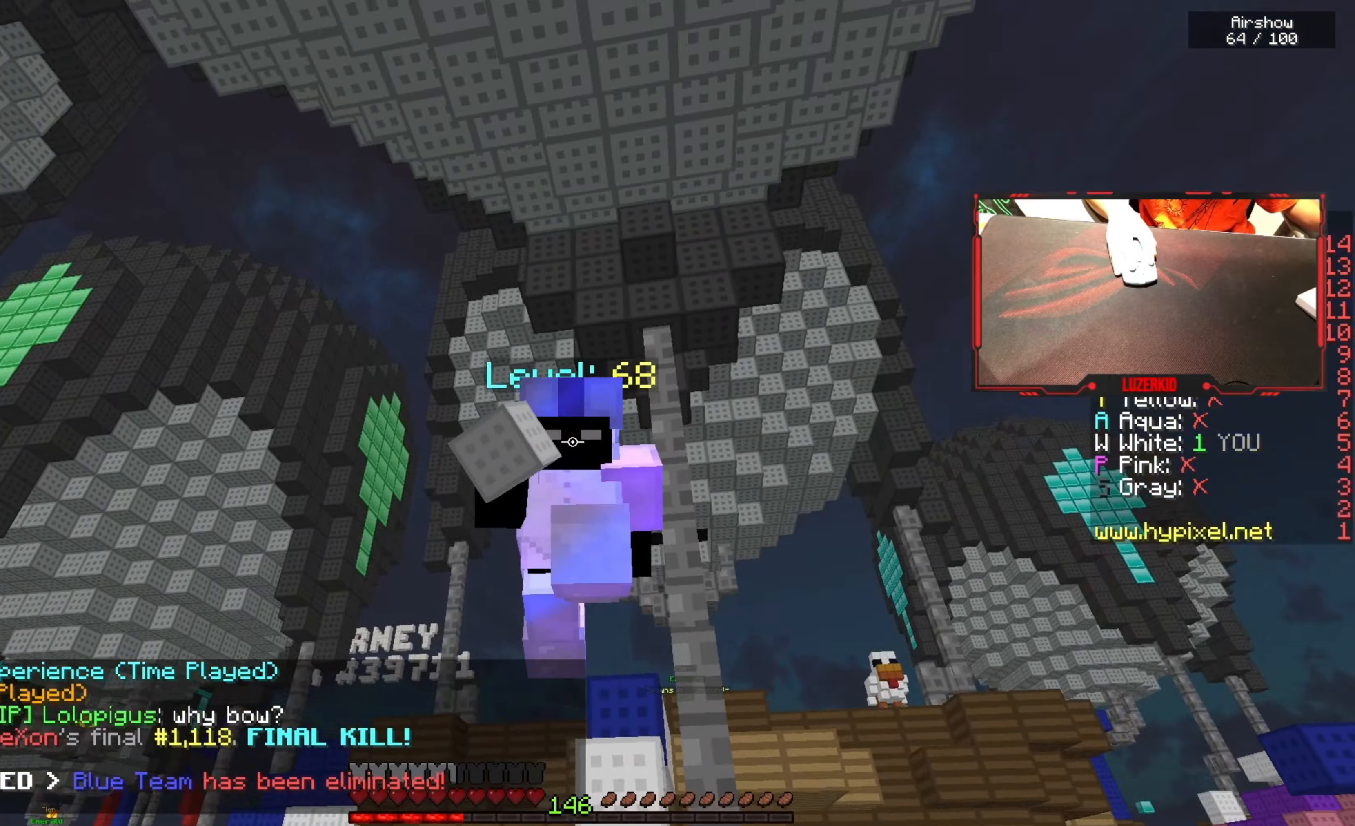
{"keys": ["w"], "mouse": [], "events": [[150, "mouse_left", "down"], [183, "space", "up"], [317, "mouse_left", "up"], [350, "mouse_left", "down"], [467, "mouse_left", "up"]]}
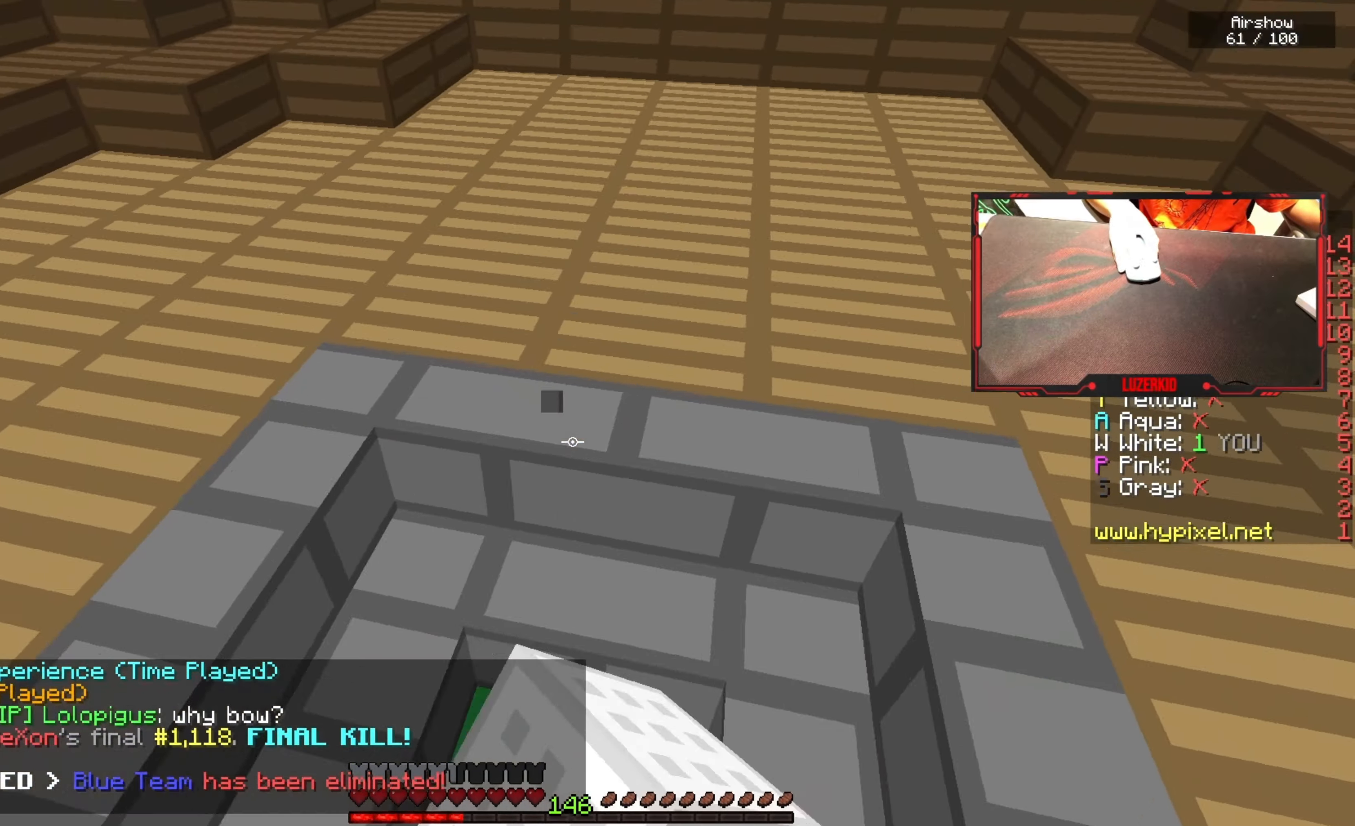
{"keys": ["w"], "mouse": ["left"], "events": [[33, "mouse_left", "down"], [83, "d", "down"], [200, "mouse_left", "up"], [467, "d", "up"], [483, "mouse_left", "down"]]}
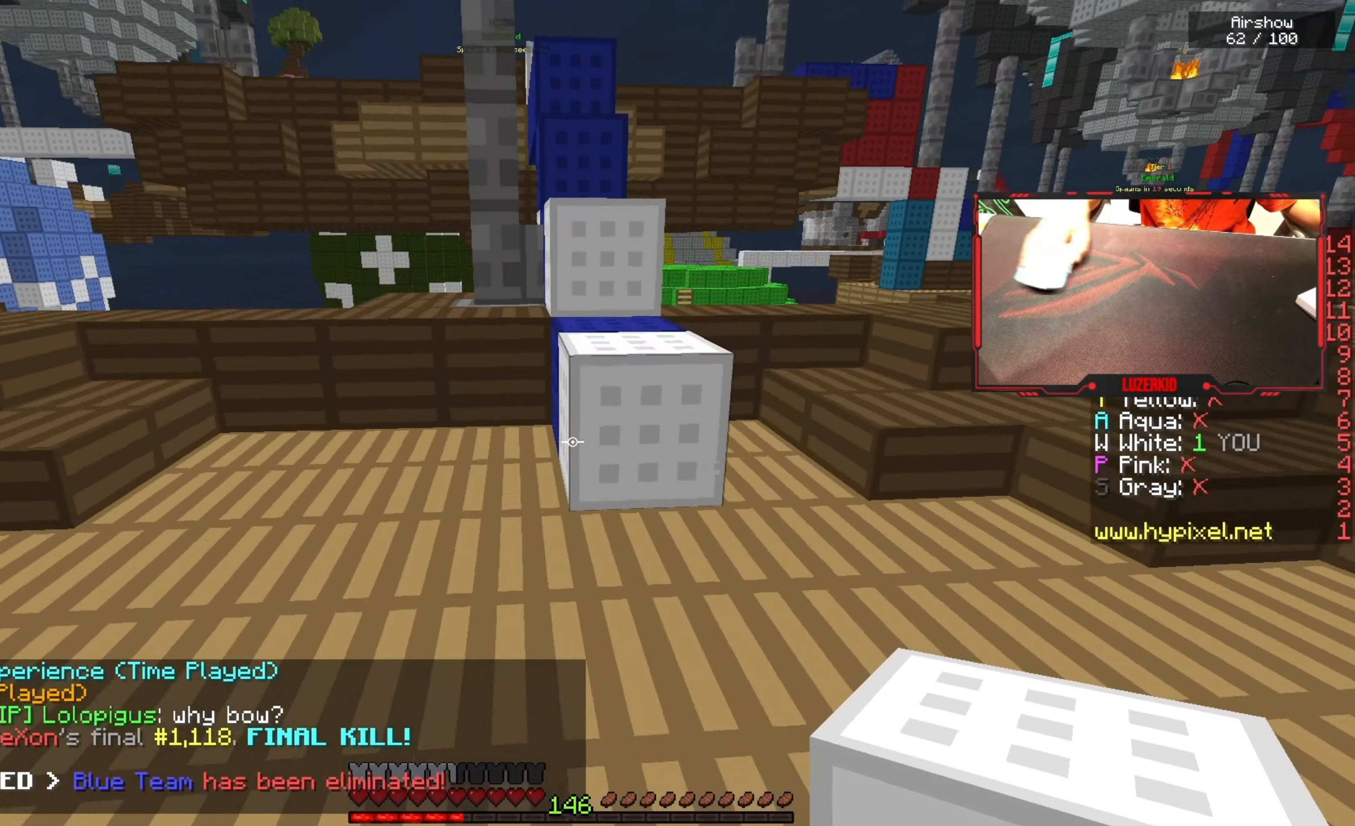
{"keys": ["w"], "mouse": ["right"], "events": [[117, "mouse_right", "down"], [150, "mouse_left", "up"], [183, "space", "down"], [333, "mouse_right", "up"], [367, "space", "up"], [417, "mouse_right", "down"]]}
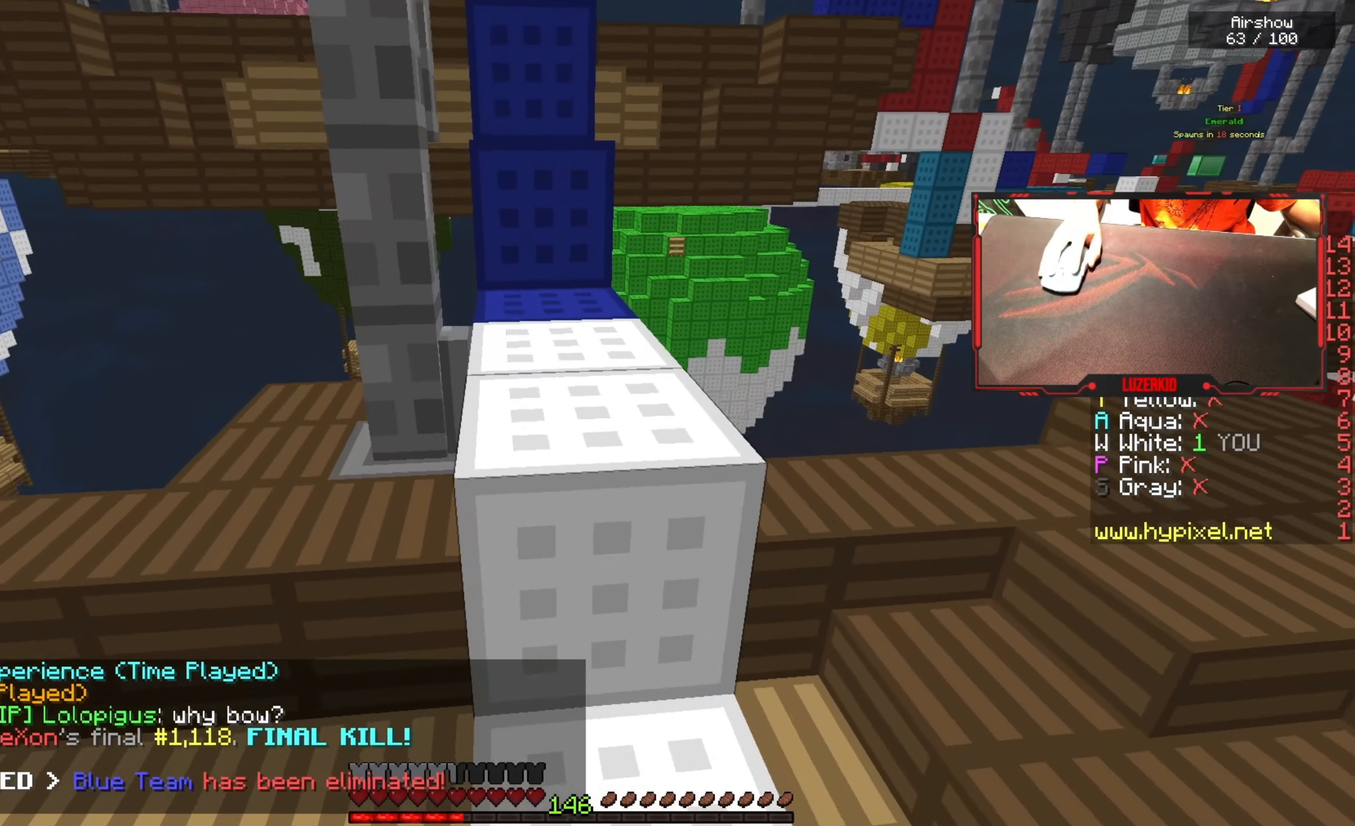
{"keys": ["w"], "mouse": ["right"], "events": [[17, "space", "down"], [150, "mouse_right", "up"], [317, "mouse_right", "down"], [317, "space", "up"]]}
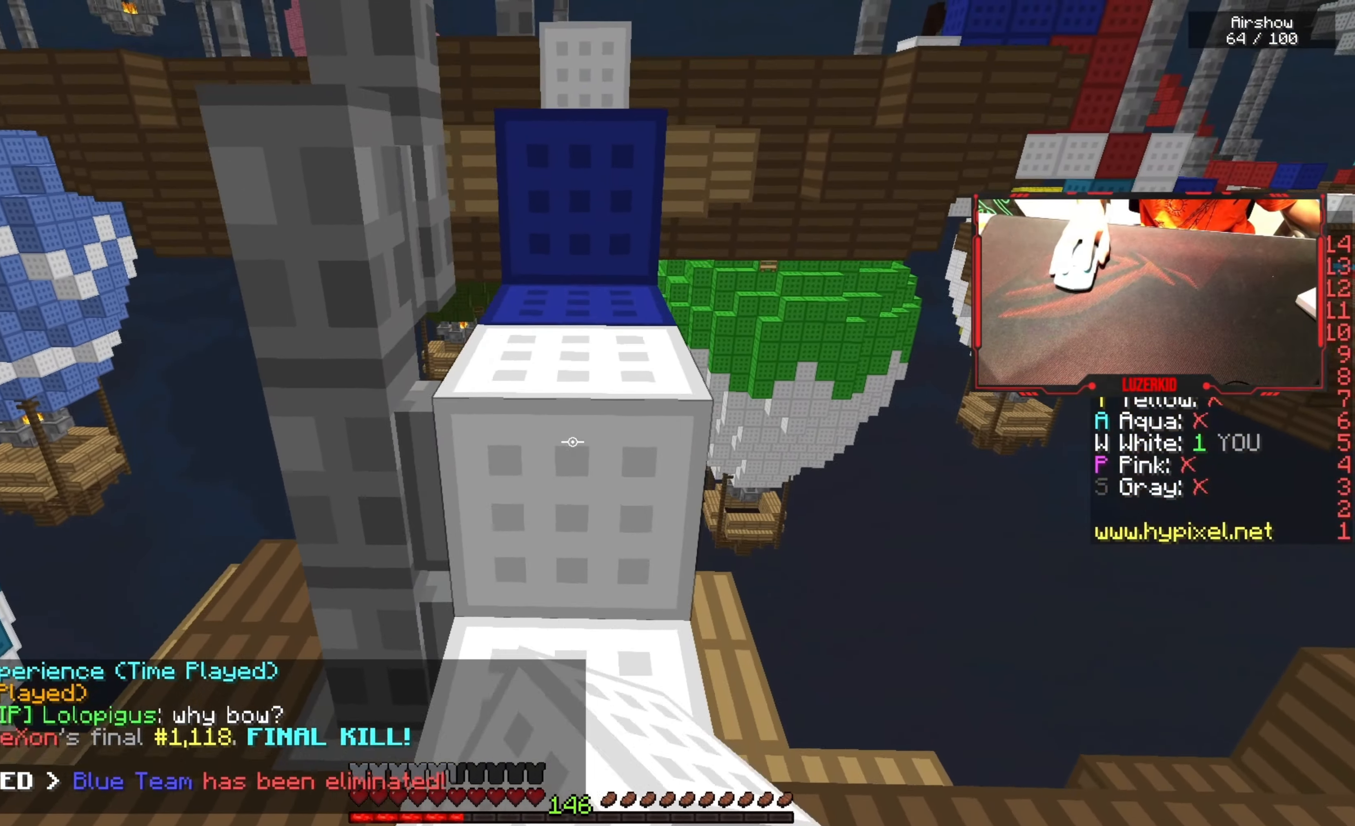
{"keys": ["w"], "mouse": [], "events": [[33, "mouse_right", "up"], [67, "space", "down"], [267, "space", "up"]]}
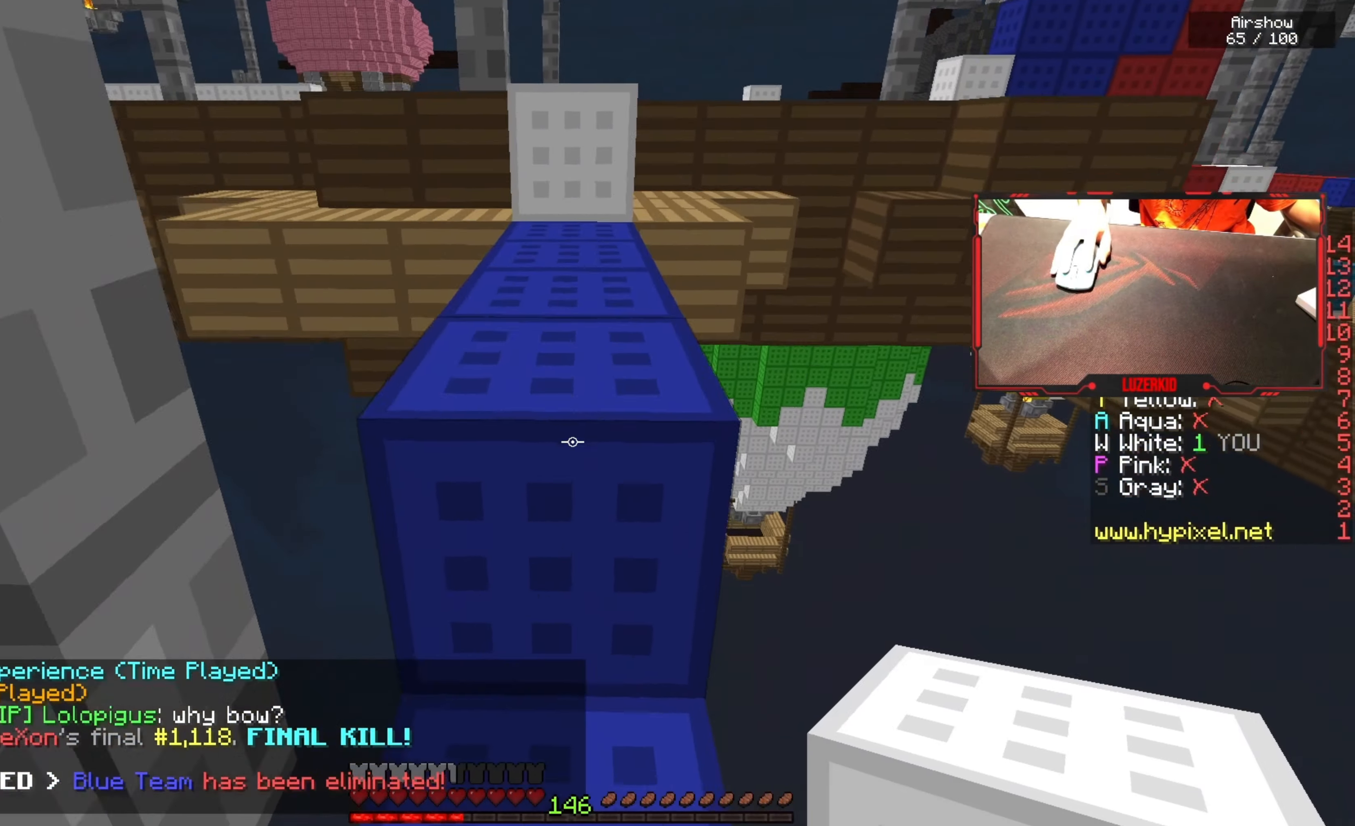
{"keys": ["w"], "mouse": [], "events": [[17, "space", "down"], [233, "space", "up"], [317, "mouse_left", "down"], [483, "mouse_left", "up"]]}
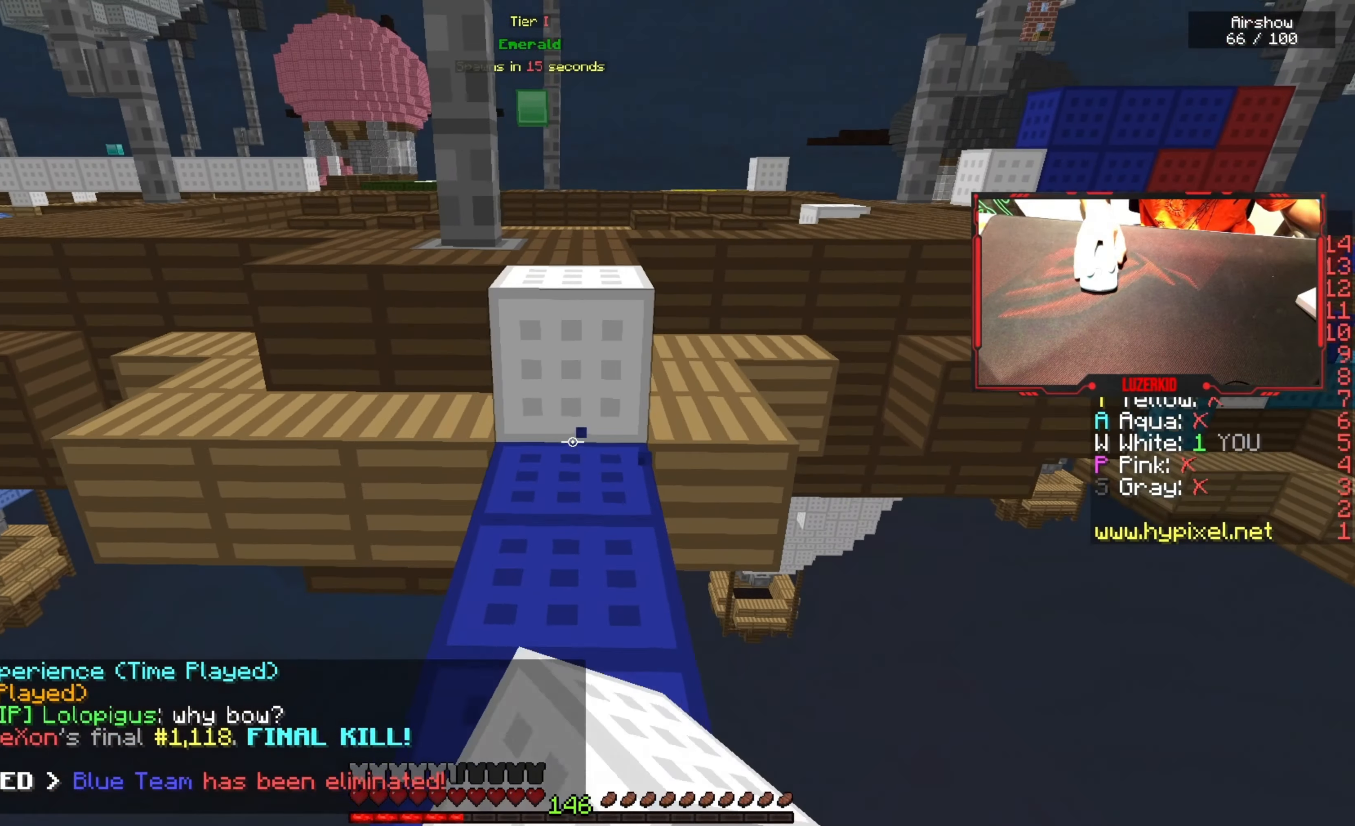
{"keys": ["space", "w"], "mouse": ["left"], "events": [[67, "mouse_right", "down"], [117, "space", "down"], [233, "mouse_right", "up"], [283, "space", "up"], [467, "mouse_left", "down"], [467, "space", "down"]]}
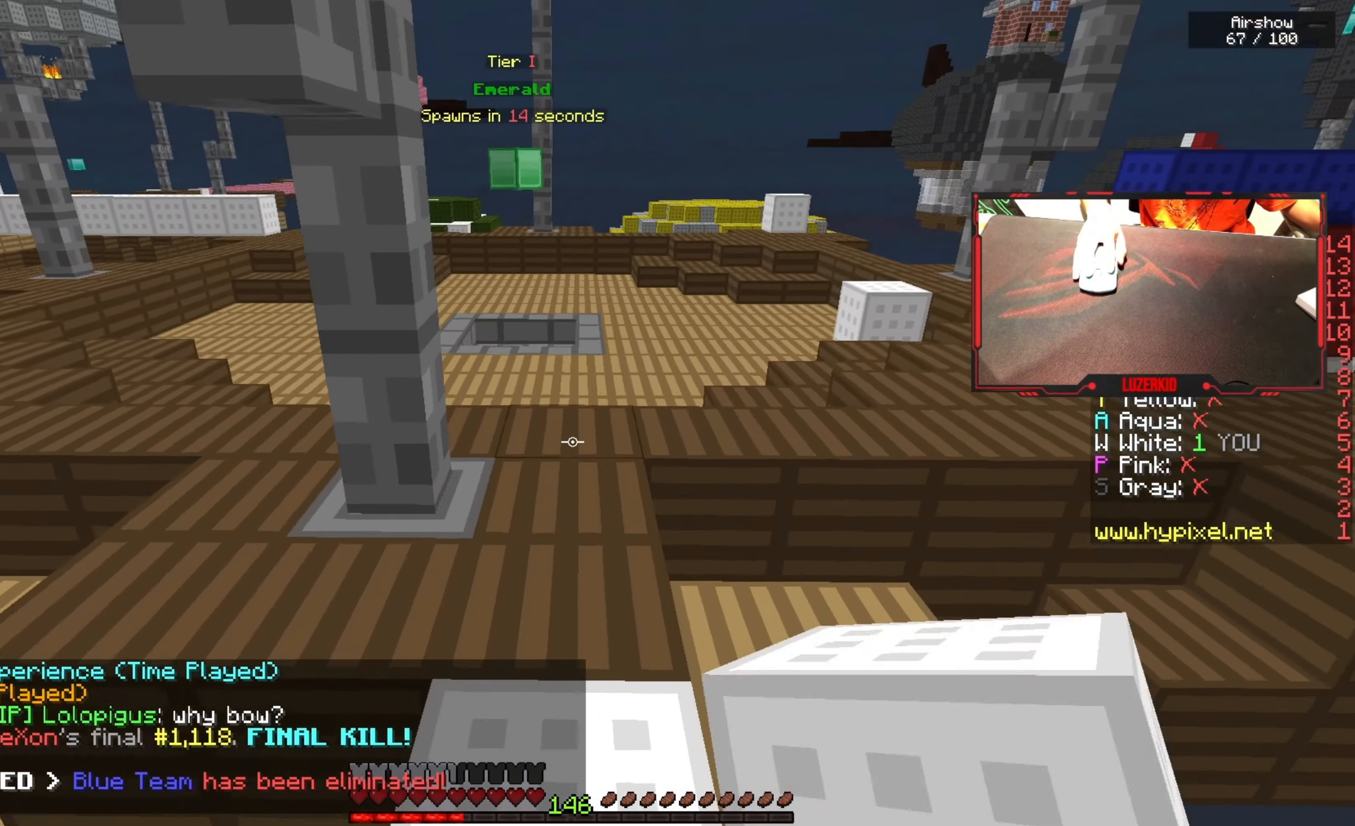
{"keys": ["space", "w"], "mouse": [], "events": [[434, "mouse_left", "up"]]}
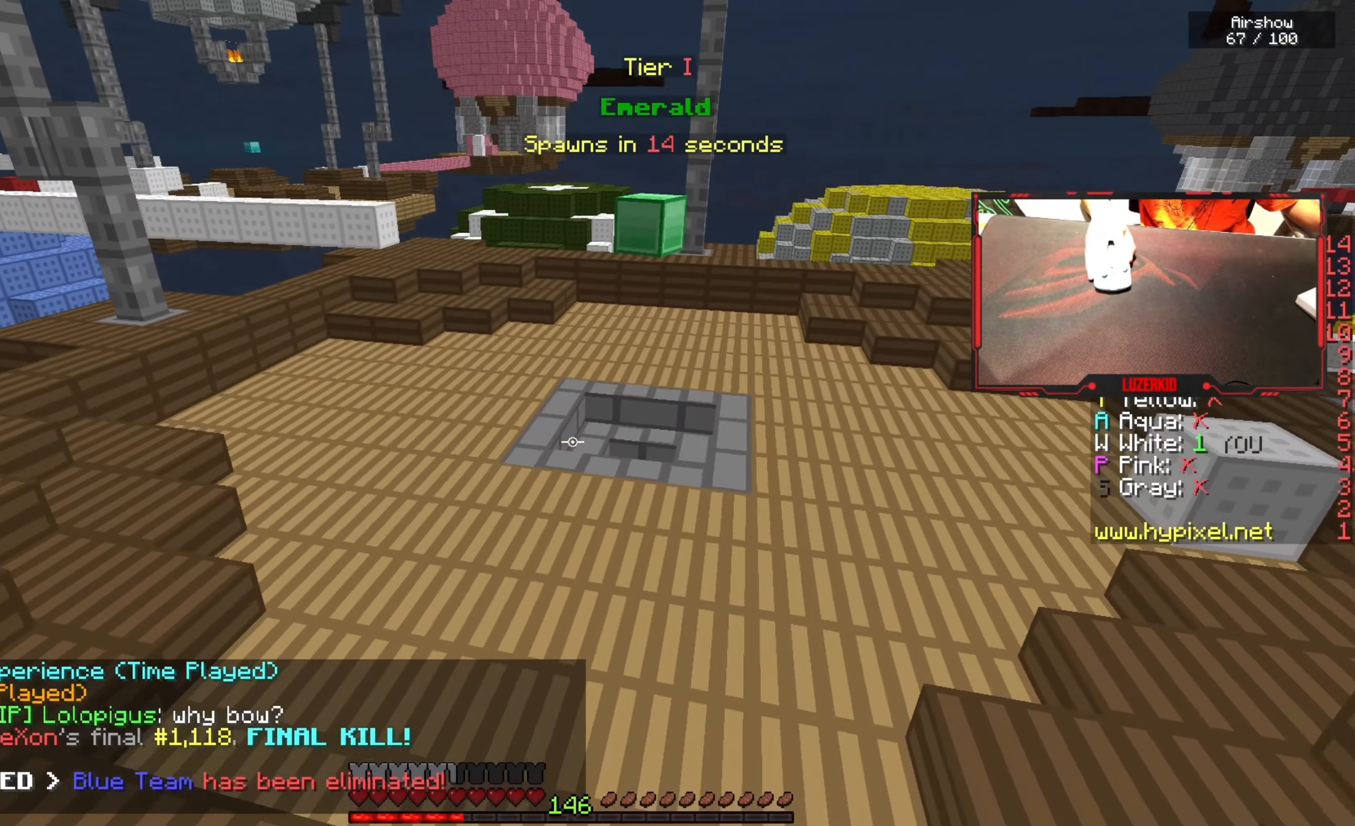
{"keys": ["w"], "mouse": ["left"], "events": [[17, "mouse_left", "down"], [167, "mouse_left", "up"], [234, "mouse_left", "down"], [467, "space", "up"]]}
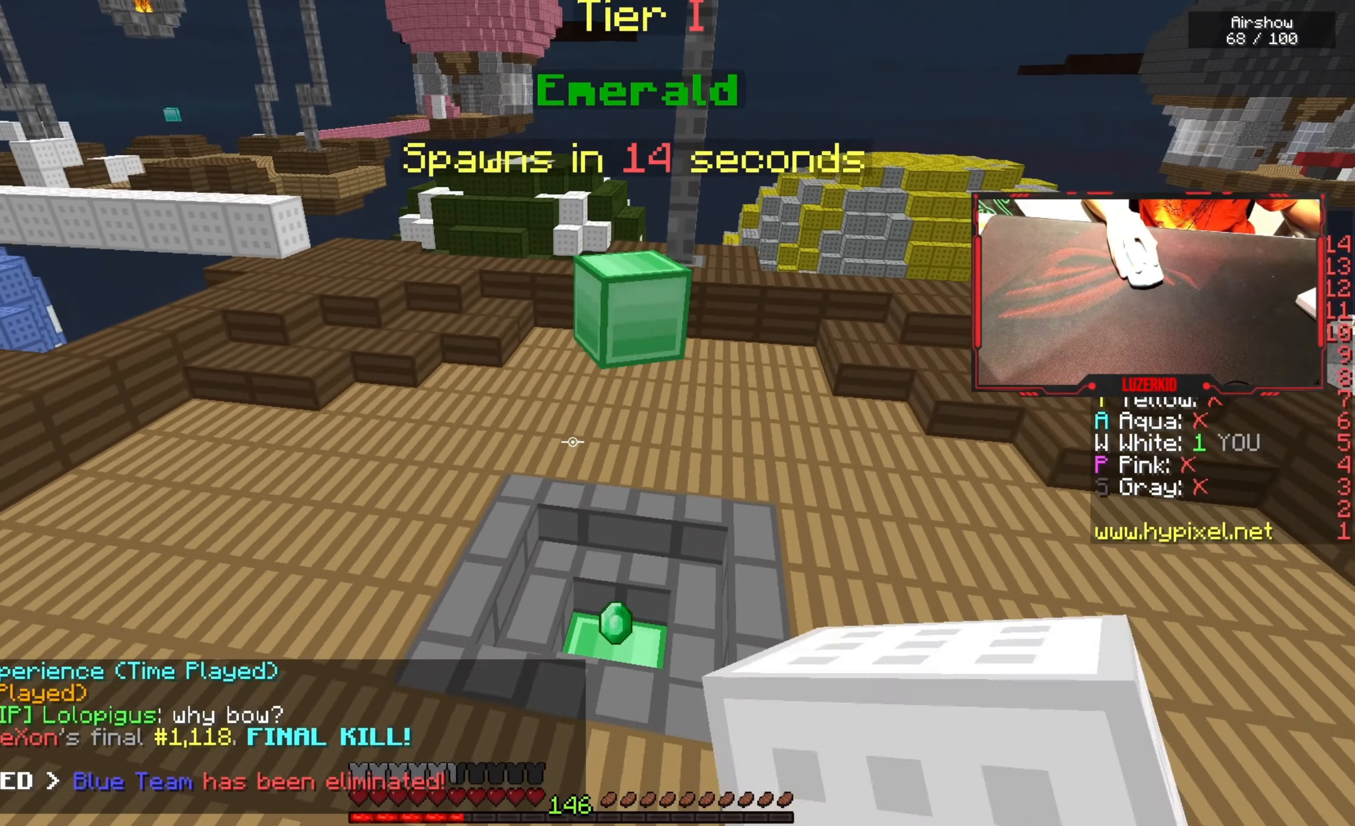
{"keys": ["w"], "mouse": [], "events": [[100, "mouse_left", "up"], [167, "mouse_left", "down"], [334, "mouse_left", "up"]]}
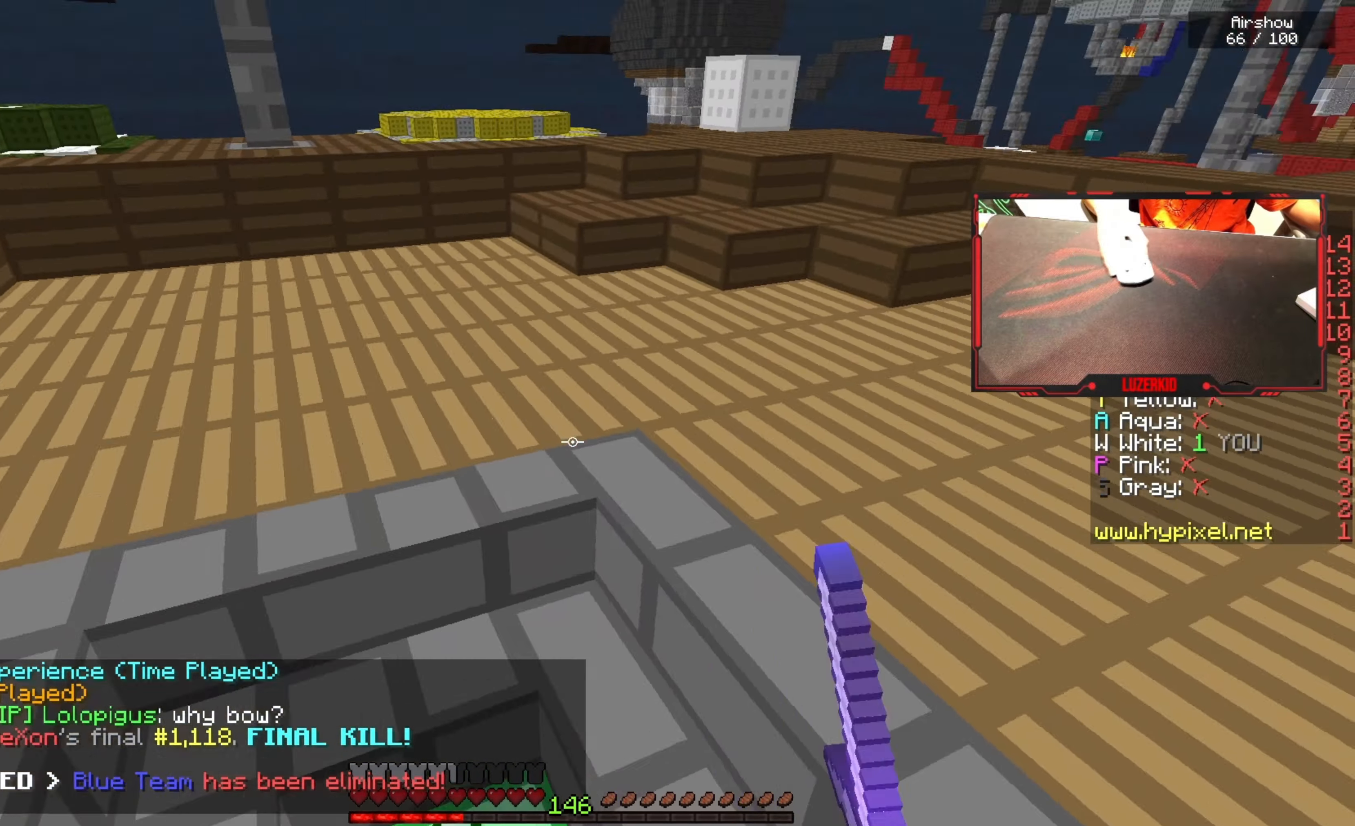
{"keys": ["d", "w"], "mouse": [], "events": [[167, "d", "down"]]}
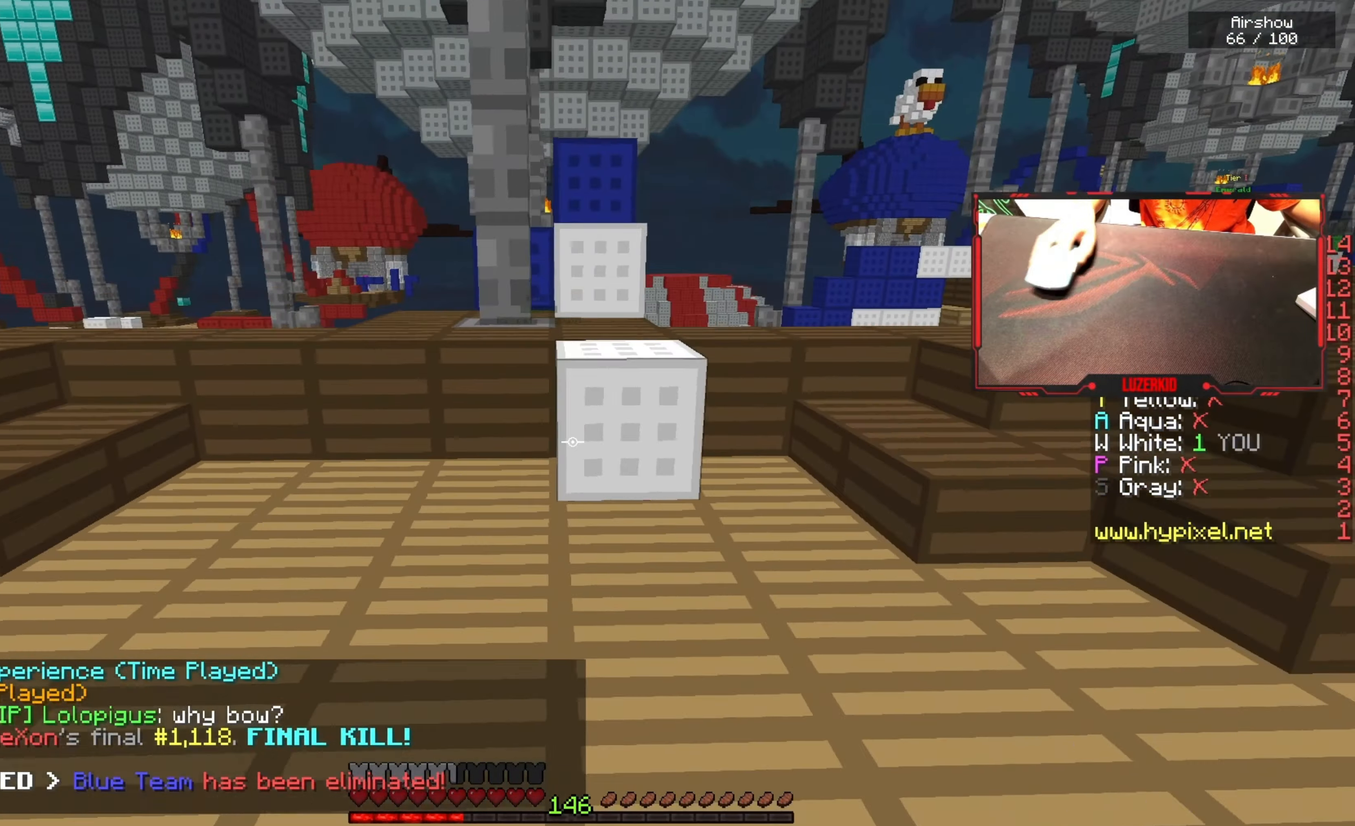
{"keys": ["space", "w"], "mouse": [], "events": [[117, "d", "up"], [417, "space", "down"]]}
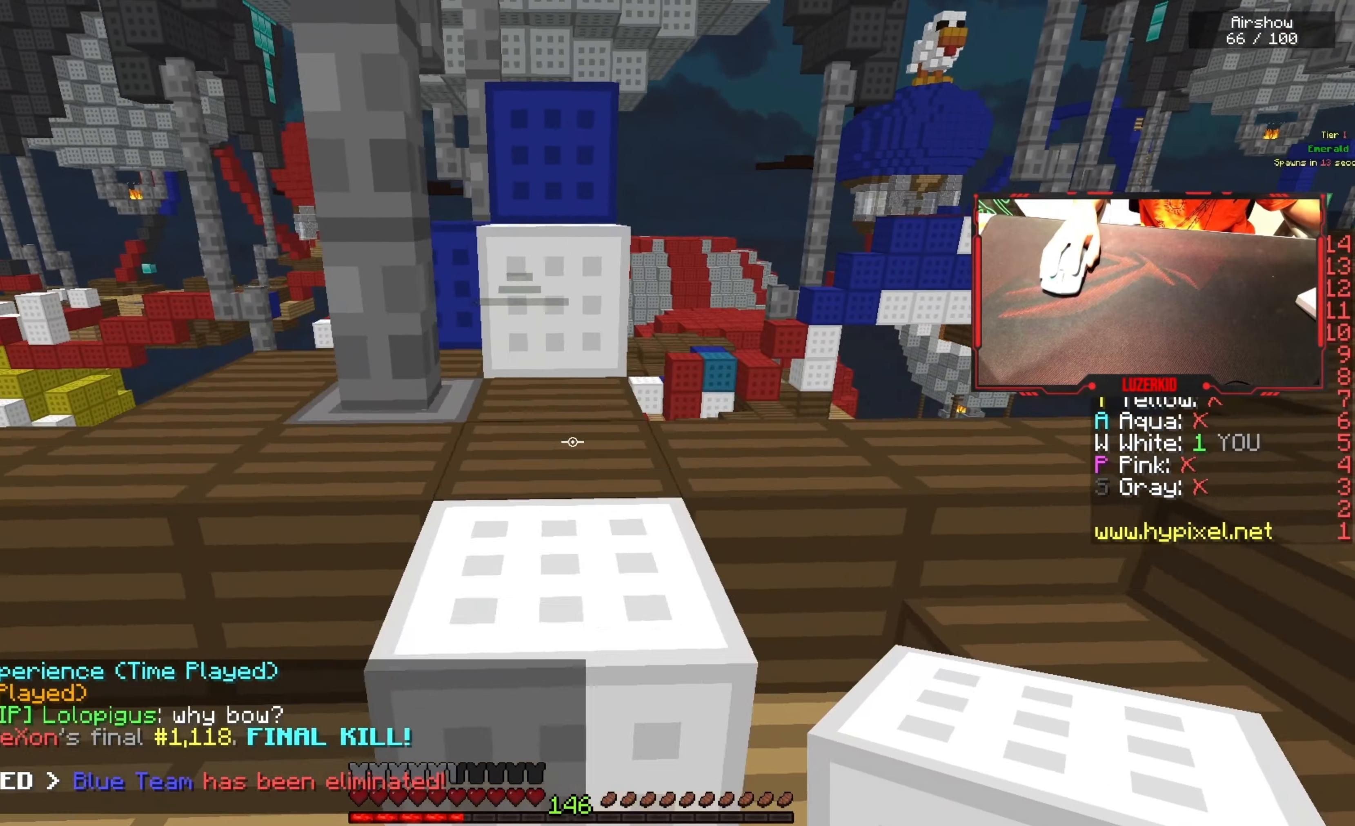
{"keys": ["space", "w"], "mouse": [], "events": [[84, "space", "up"], [317, "space", "down"]]}
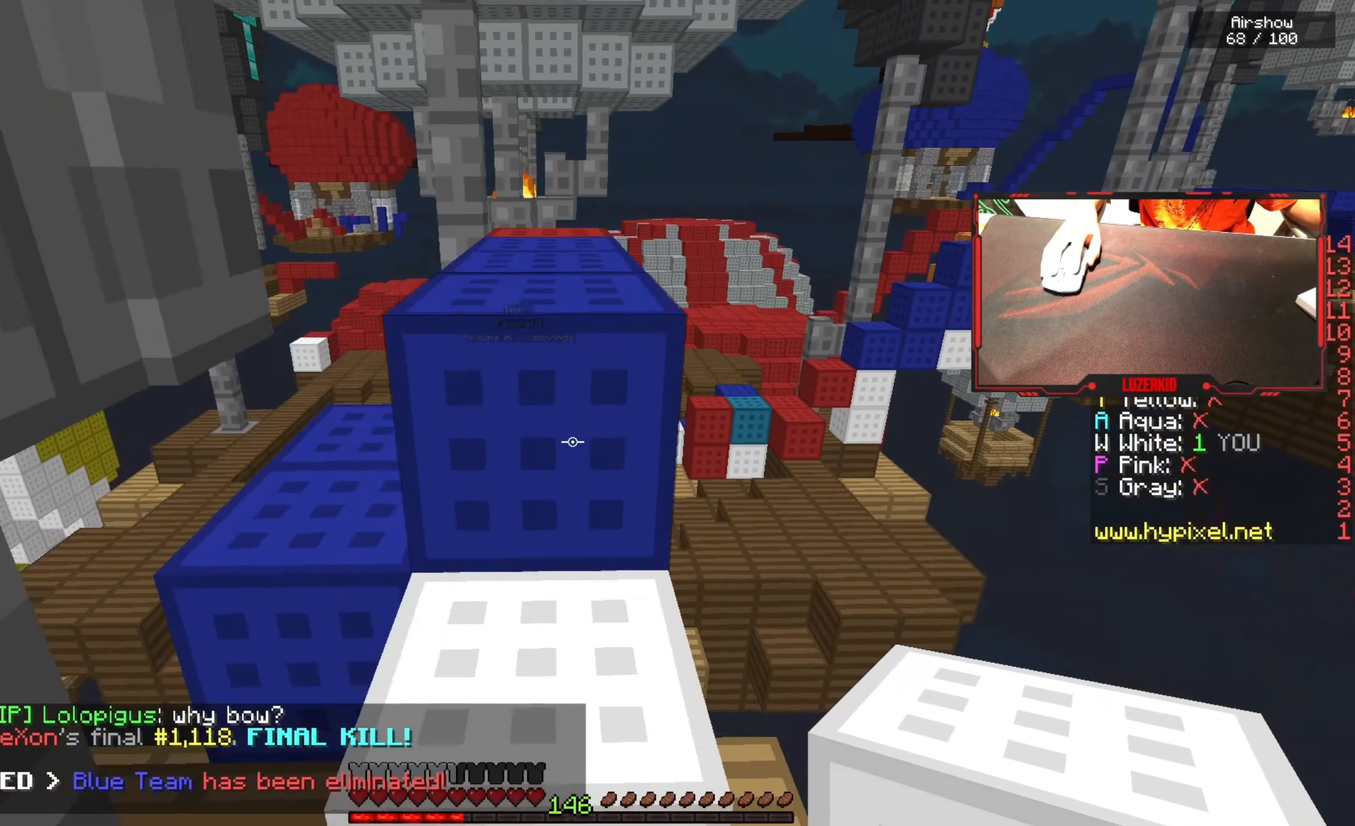
{"keys": ["w"], "mouse": [], "events": [[34, "space", "up"], [234, "space", "down"], [467, "space", "up"]]}
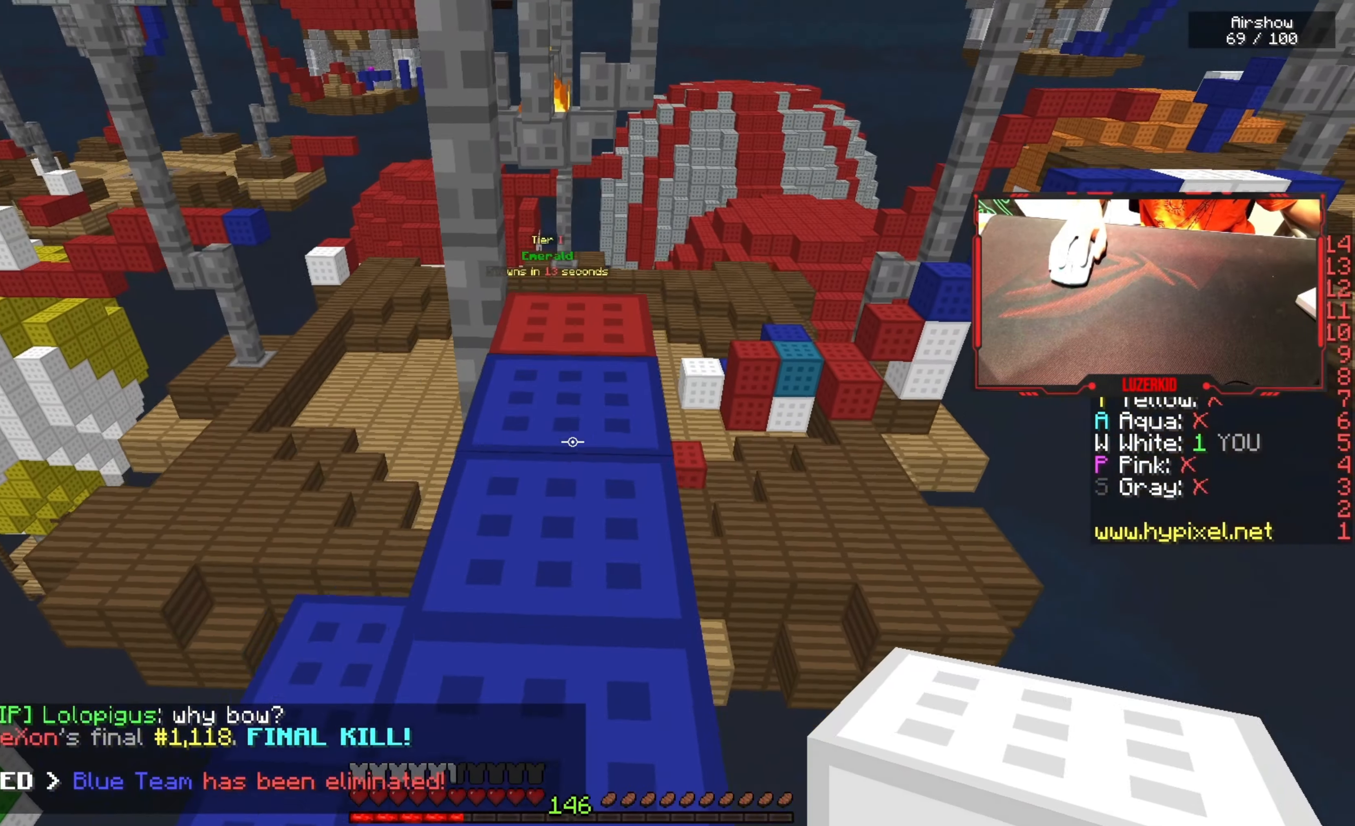
{"keys": ["space", "w"], "mouse": ["left"], "events": [[250, "mouse_left", "down"], [250, "space", "down"], [417, "mouse_left", "up"], [484, "mouse_left", "down"]]}
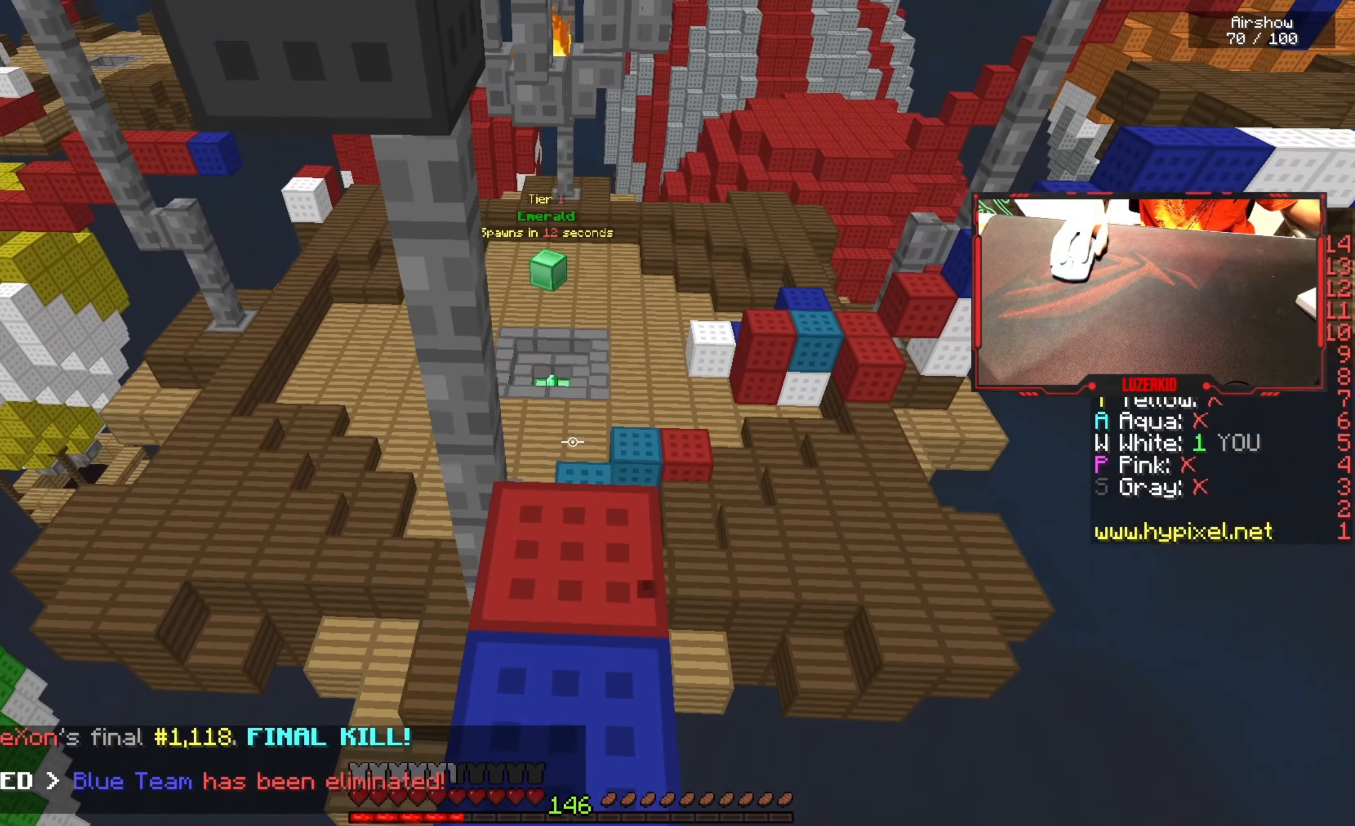
{"keys": ["w"], "mouse": ["left"], "events": [[67, "space", "up"], [150, "mouse_left", "up"], [267, "mouse_left", "down"]]}
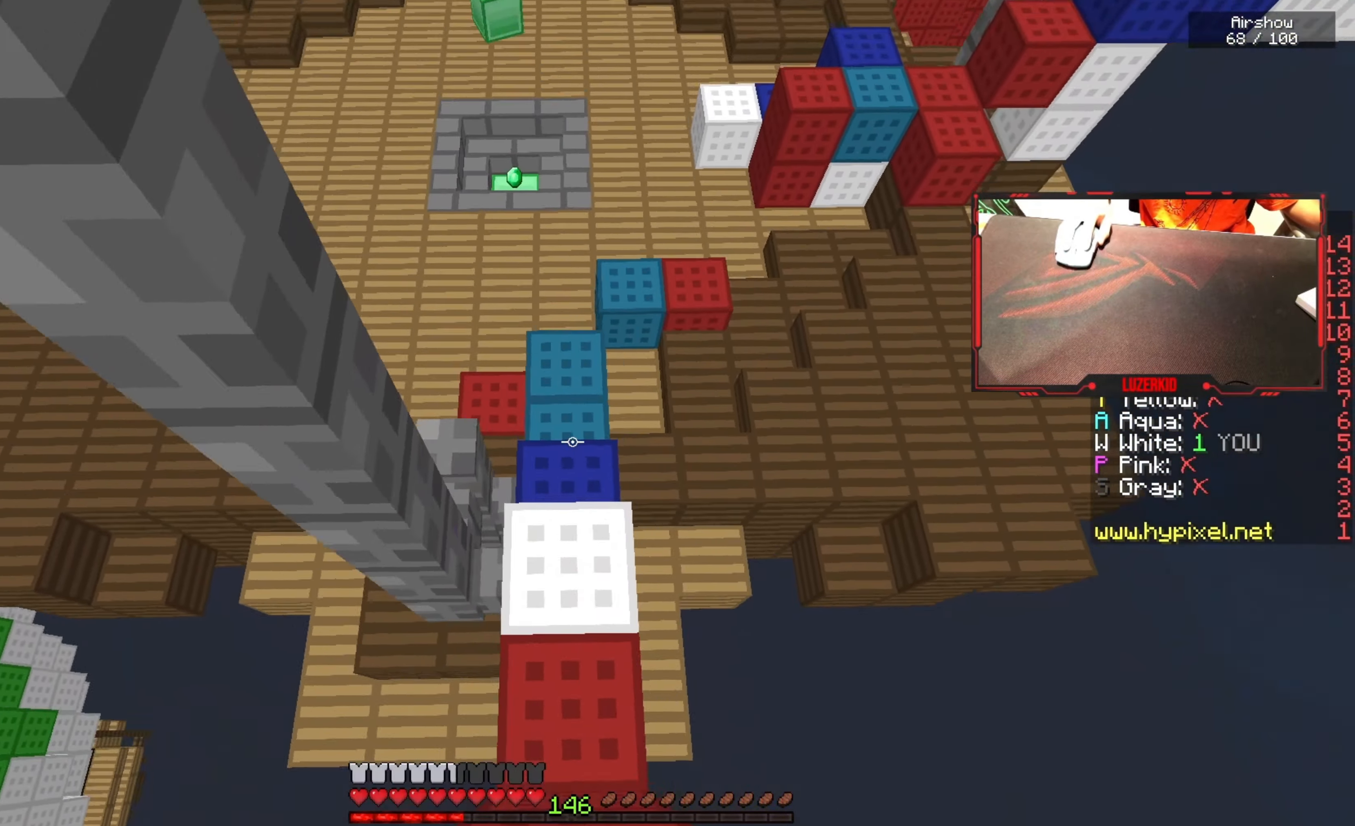
{"keys": ["w"], "mouse": [], "events": [[117, "mouse_left", "up"]]}
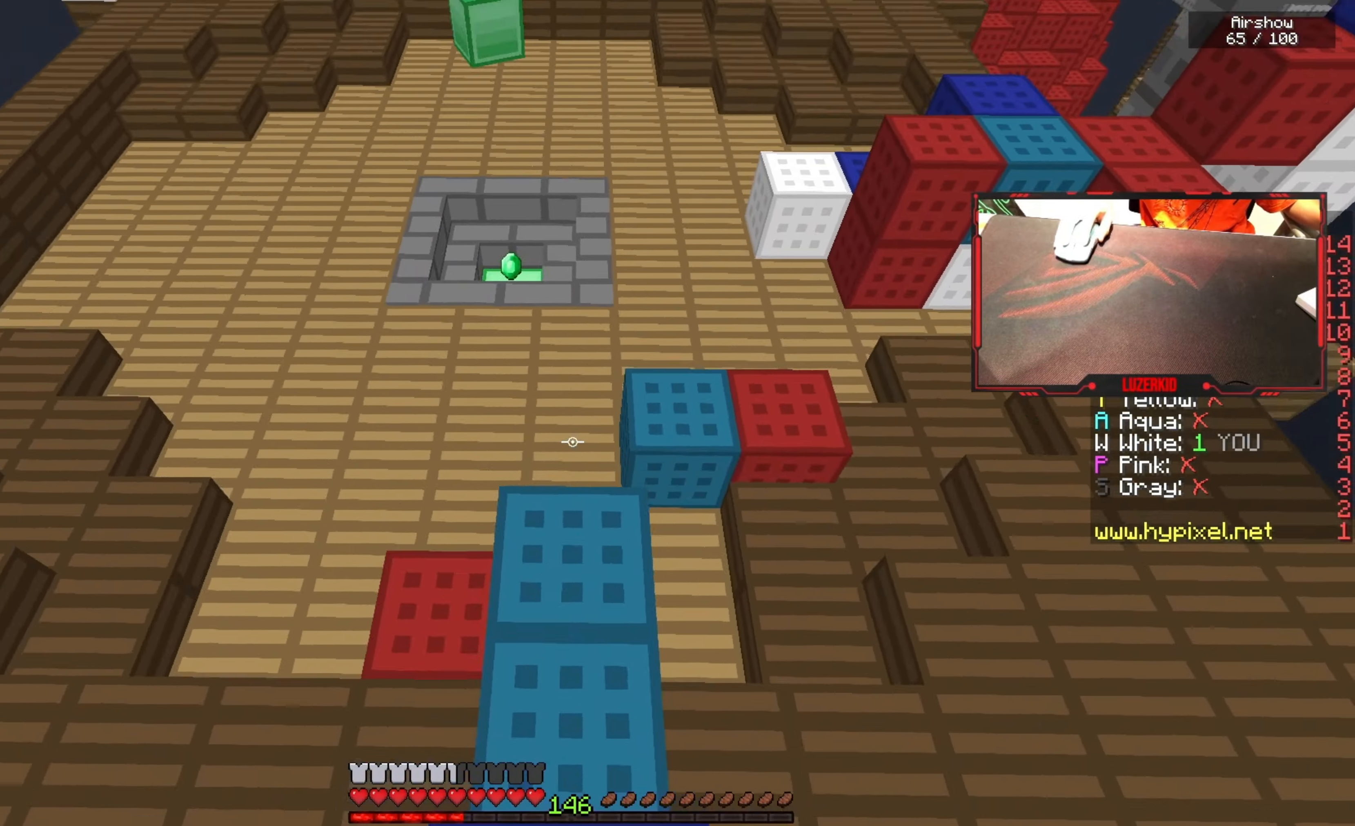
{"keys": ["w"], "mouse": [], "events": []}
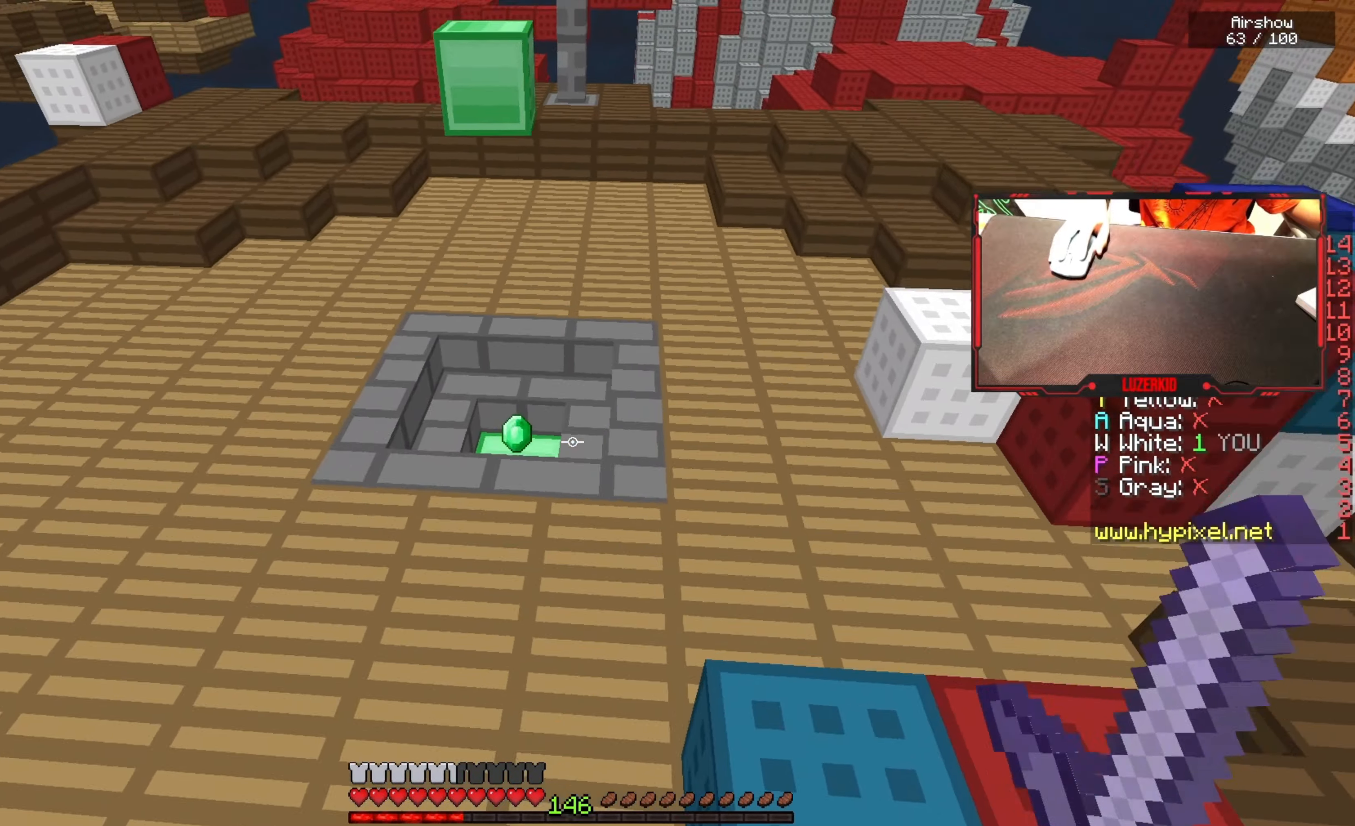
{"keys": ["space", "w"], "mouse": ["left"], "events": [[233, "mouse_left", "down"], [466, "space", "down"]]}
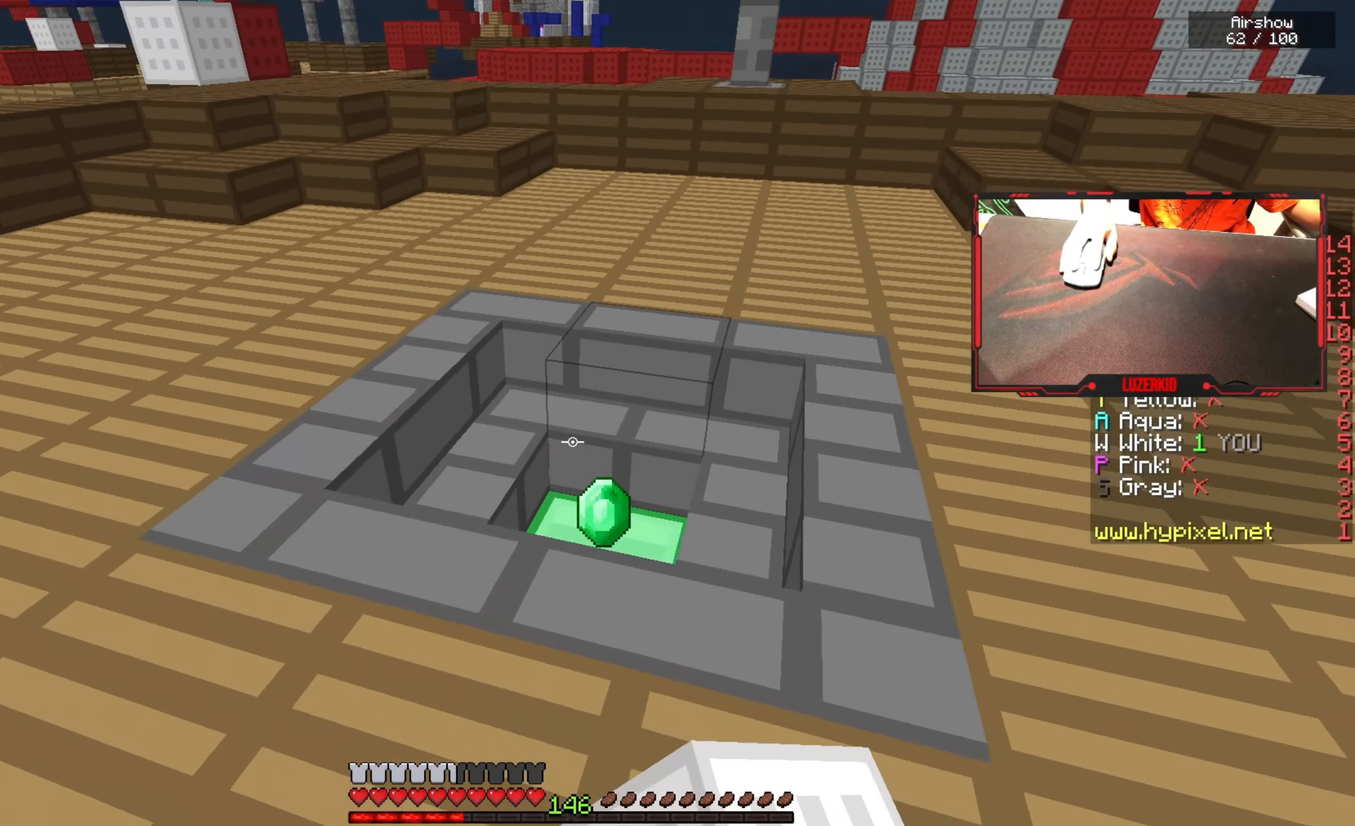
{"keys": ["a", "w"], "mouse": [], "events": [[33, "mouse_left", "up"], [83, "mouse_left", "down"], [216, "space", "up"], [233, "mouse_left", "up"], [300, "mouse_left", "down"], [316, "a", "down"], [466, "mouse_left", "up"]]}
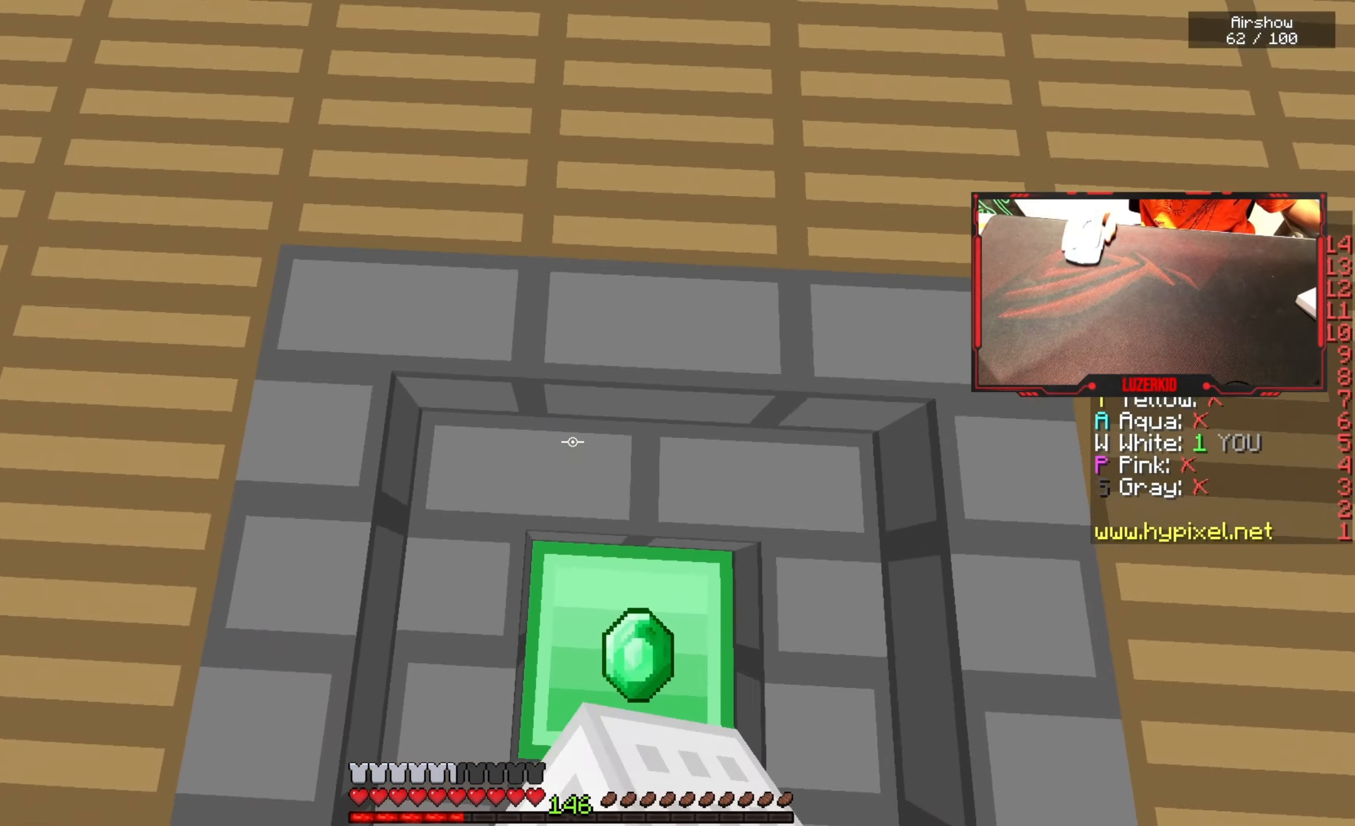
{"keys": ["d", "w"], "mouse": [], "events": [[116, "d", "down"], [200, "w", "up"], [266, "w", "down"], [350, "a", "up"], [400, "d", "up"], [466, "d", "down"]]}
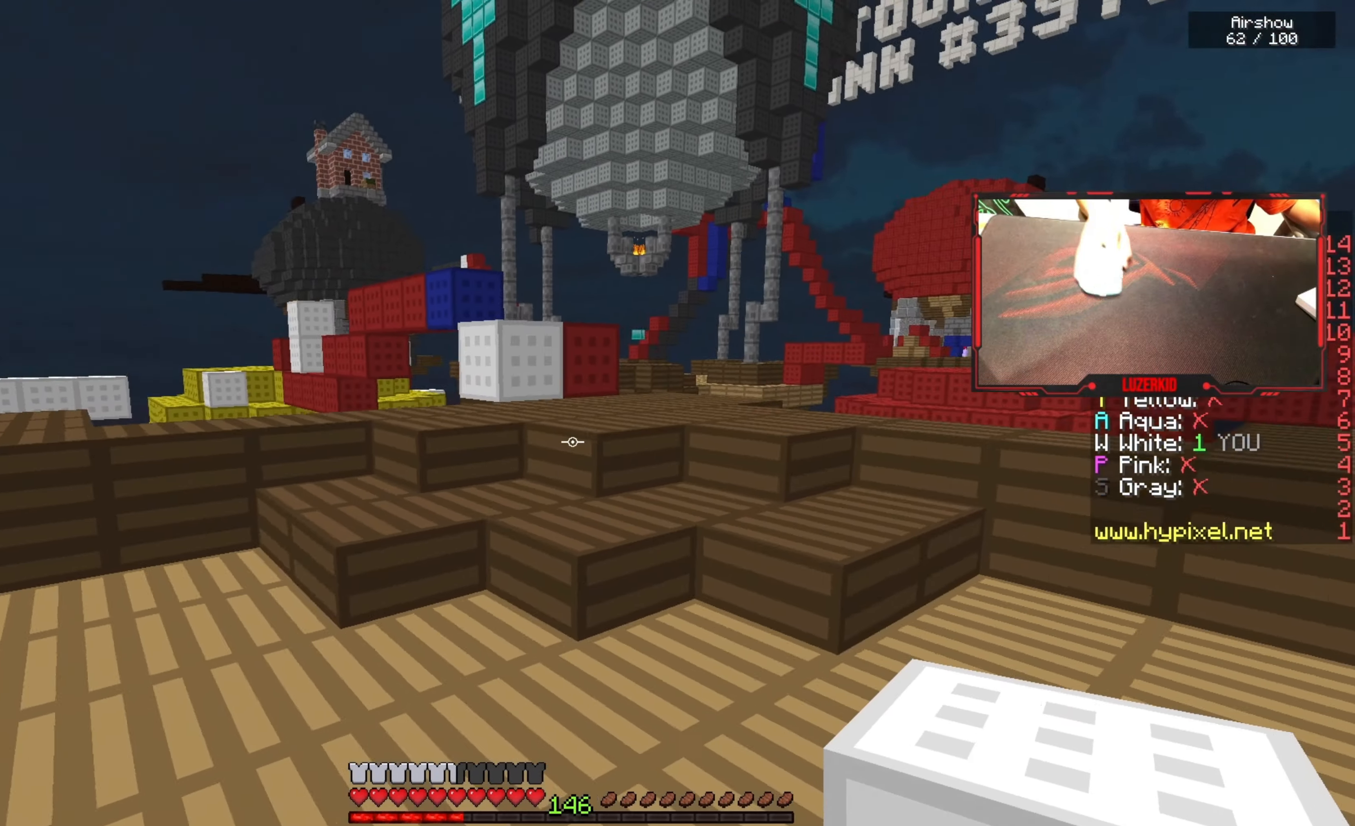
{"keys": ["d", "space", "w"], "mouse": [], "events": [[483, "space", "down"]]}
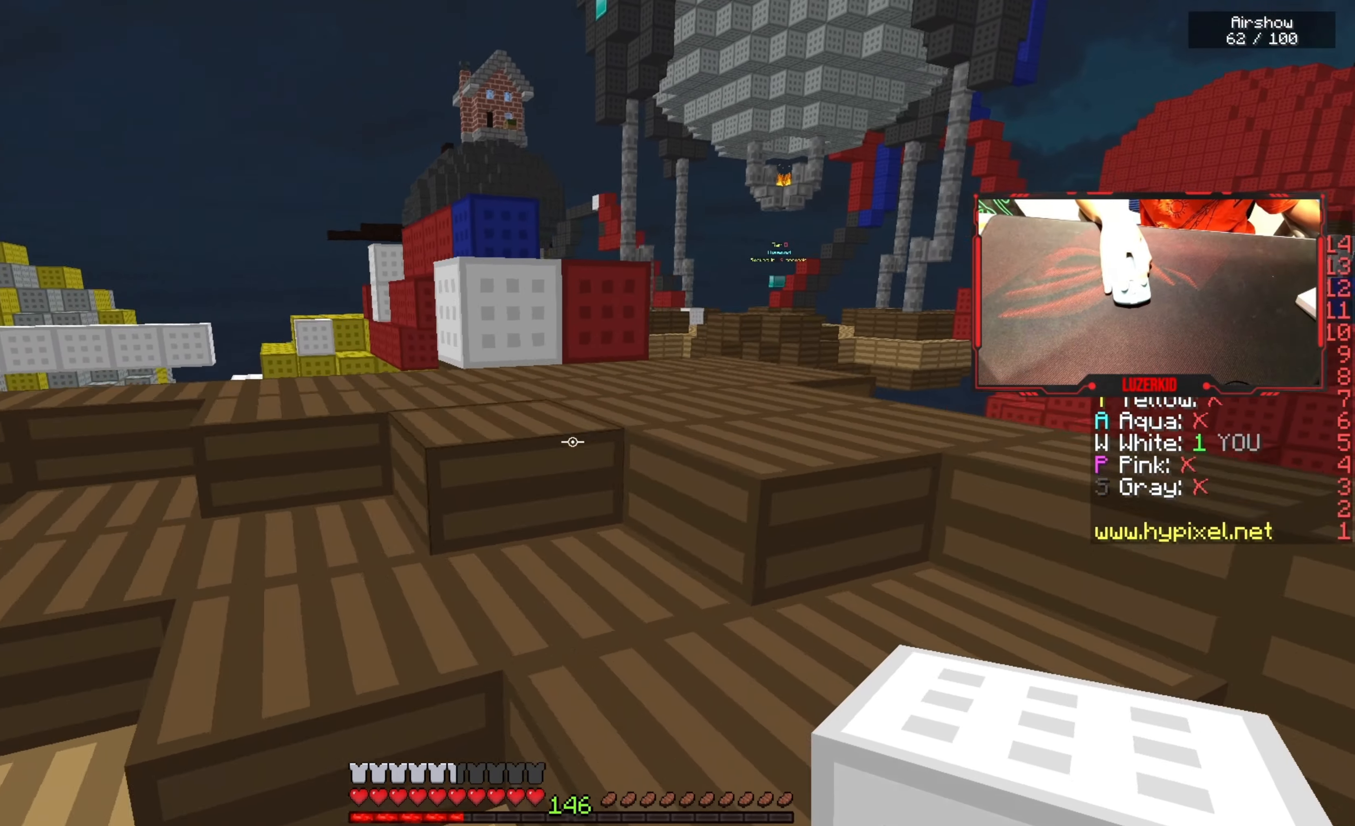
{"keys": ["w"], "mouse": ["left"], "events": [[233, "space", "up"], [366, "d", "up"], [416, "mouse_left", "down"]]}